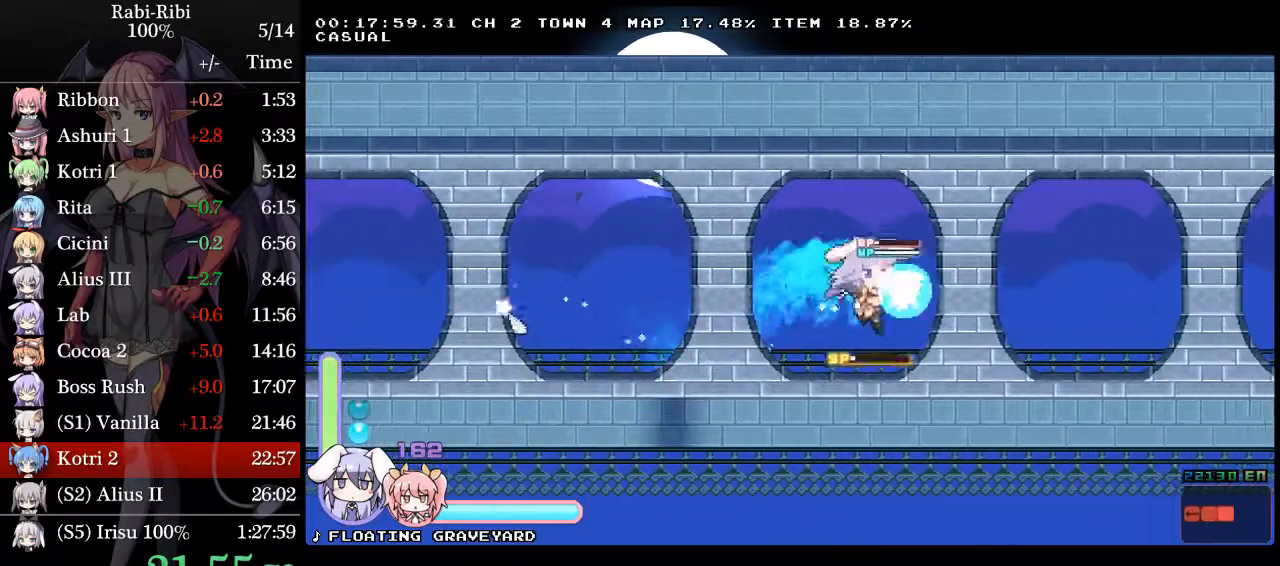
Gameplay with a controller (Xbox layout); each line is a JSON object with the inputs held at the frame after it. "events" lists button and stick changes between this image and that frame as [ms after this image, input, new state], when the widget could be followed in between. Not read: L2 L3 R3 SELECT START.
{"buttons": ["A", "DPAD_RIGHT"], "events": [[250, "DPAD_DOWN", "down"], [333, "A", "down"], [417, "A", "up"], [417, "DPAD_DOWN", "up"], [483, "A", "down"]]}
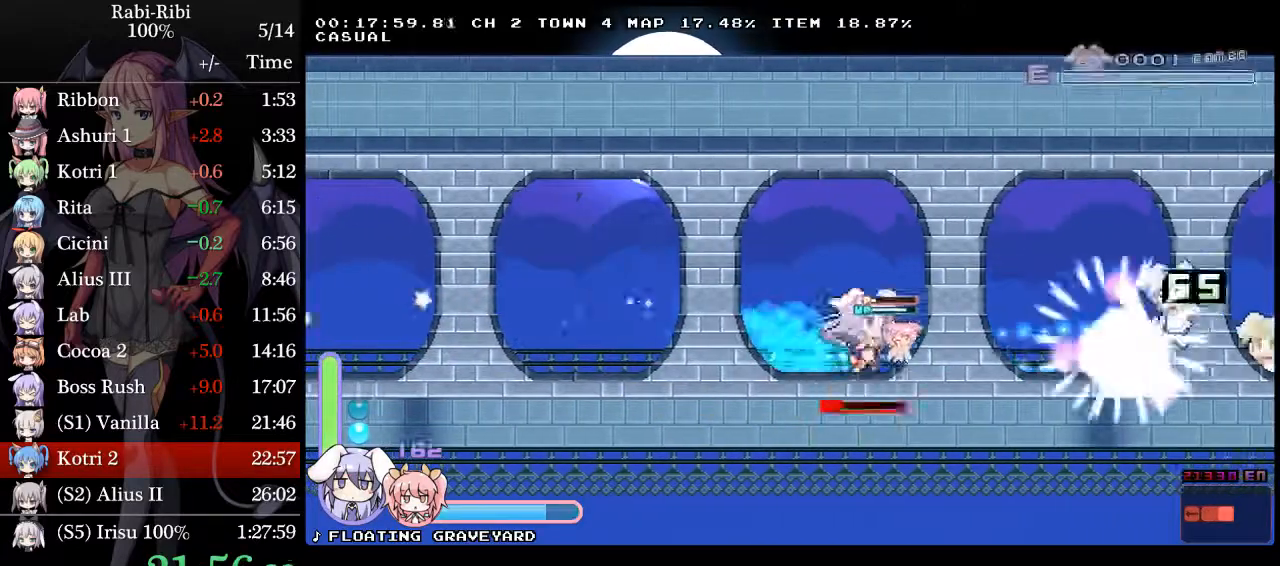
{"buttons": ["A", "DPAD_RIGHT"], "events": [[33, "A", "up"], [450, "A", "down"]]}
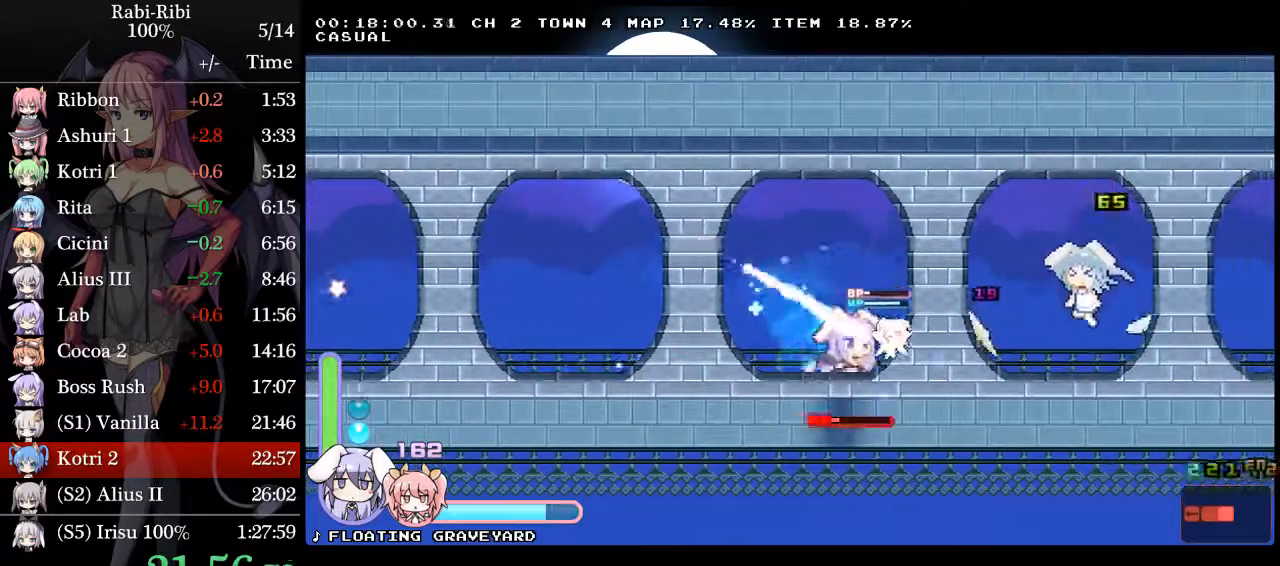
{"buttons": ["A", "DPAD_RIGHT"], "events": [[167, "A", "up"], [167, "DPAD_DOWN", "down"], [217, "A", "down"], [300, "DPAD_DOWN", "up"], [317, "A", "up"], [383, "A", "down"]]}
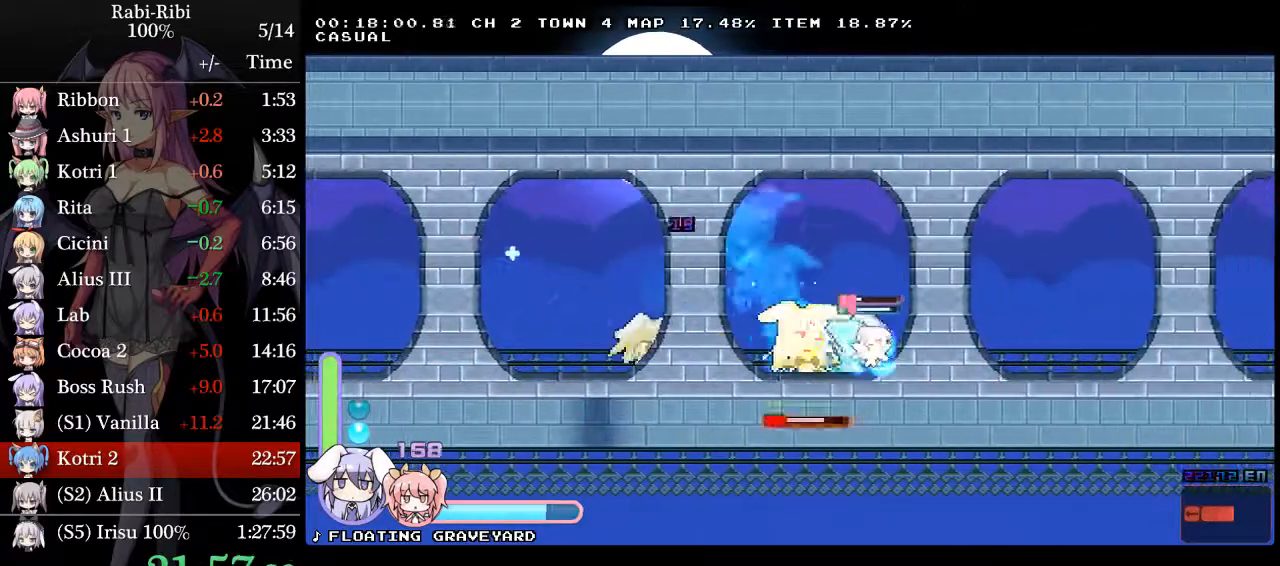
{"buttons": ["DPAD_DOWN", "DPAD_RIGHT"], "events": [[283, "A", "up"], [317, "DPAD_DOWN", "down"], [350, "A", "down"], [467, "A", "up"]]}
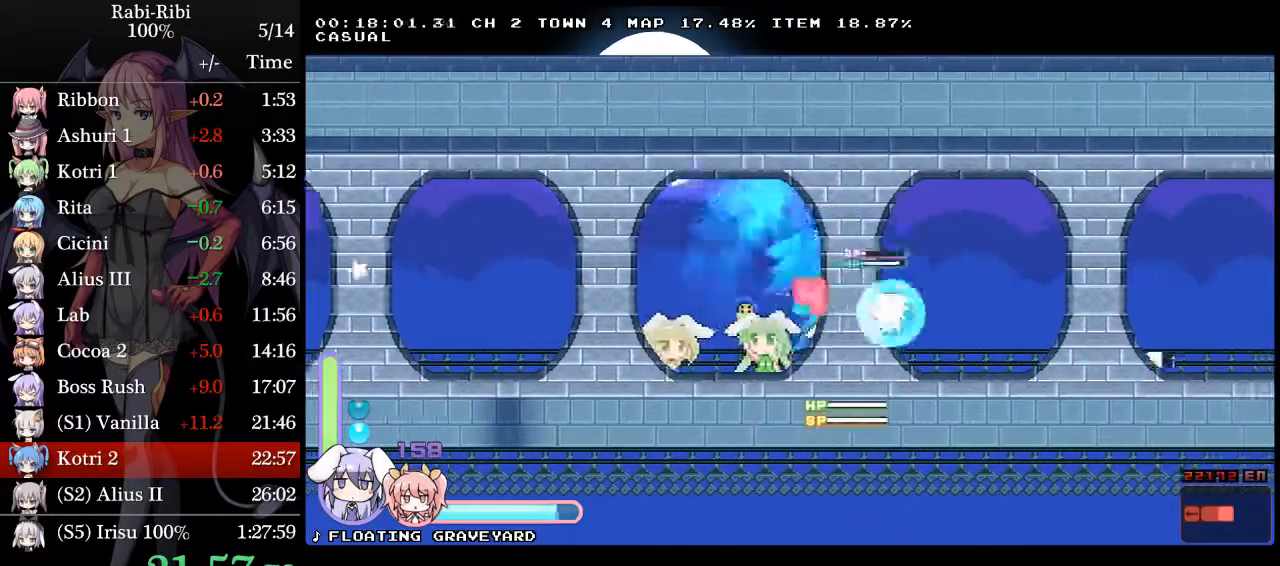
{"buttons": ["DPAD_RIGHT"], "events": [[17, "A", "down"], [133, "A", "up"], [167, "DPAD_DOWN", "up"], [183, "A", "down"], [283, "A", "up"]]}
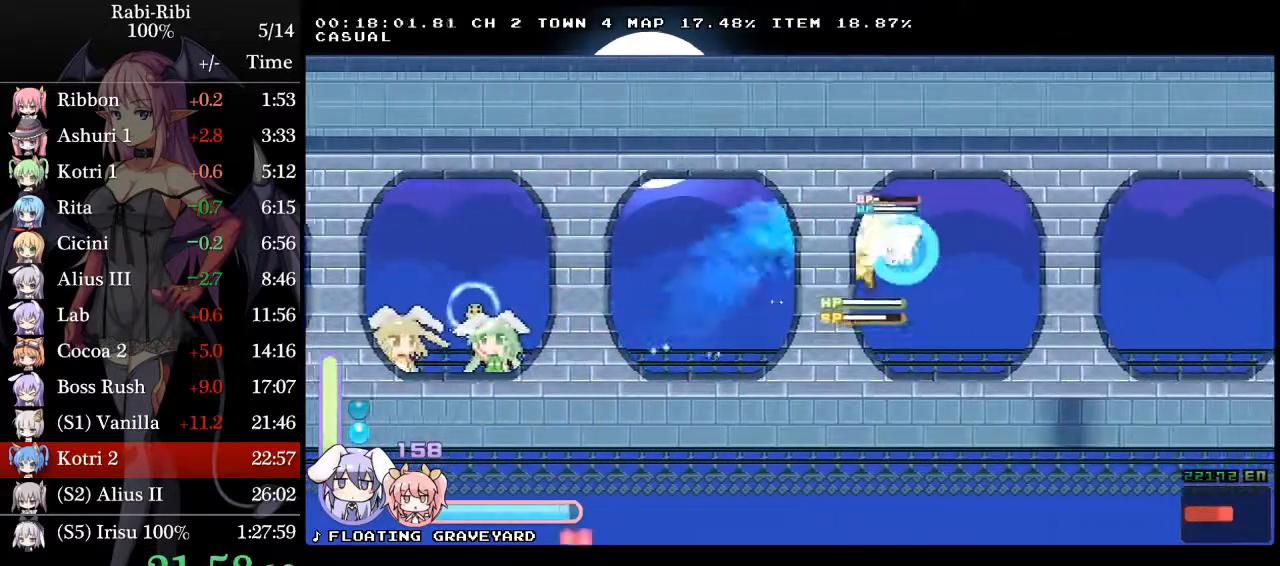
{"buttons": ["DPAD_RIGHT"], "events": [[250, "DPAD_DOWN", "down"], [283, "A", "down"], [333, "A", "up"], [400, "DPAD_DOWN", "up"], [433, "A", "down"], [483, "A", "up"]]}
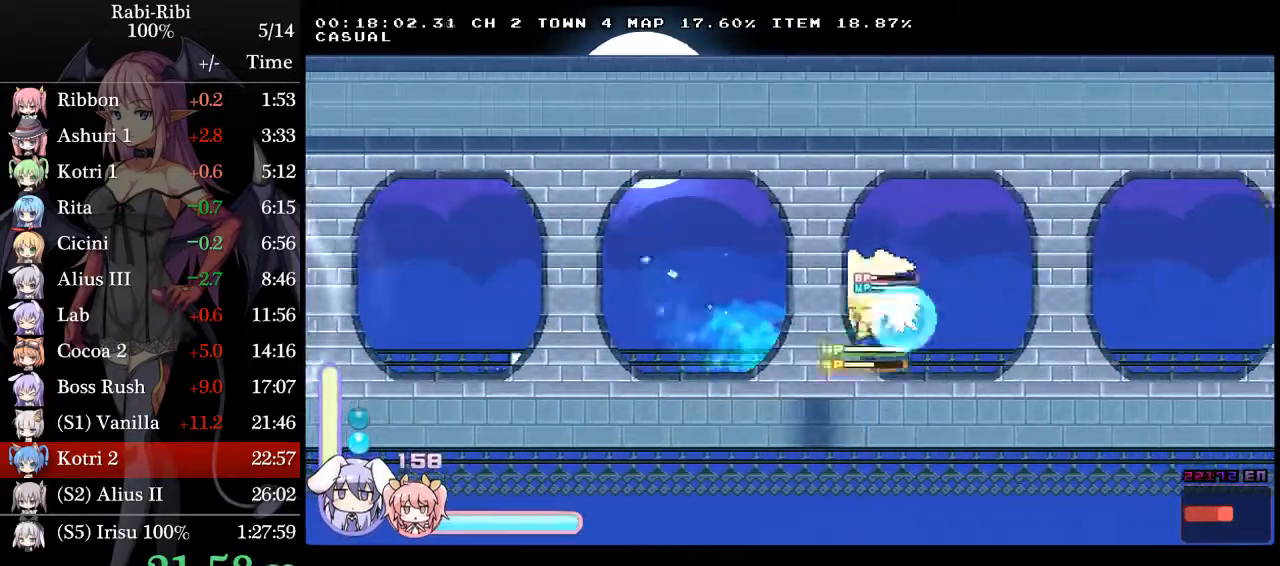
{"buttons": ["DPAD_DOWN", "DPAD_RIGHT"], "events": [[400, "DPAD_DOWN", "down"], [433, "A", "down"], [483, "A", "up"]]}
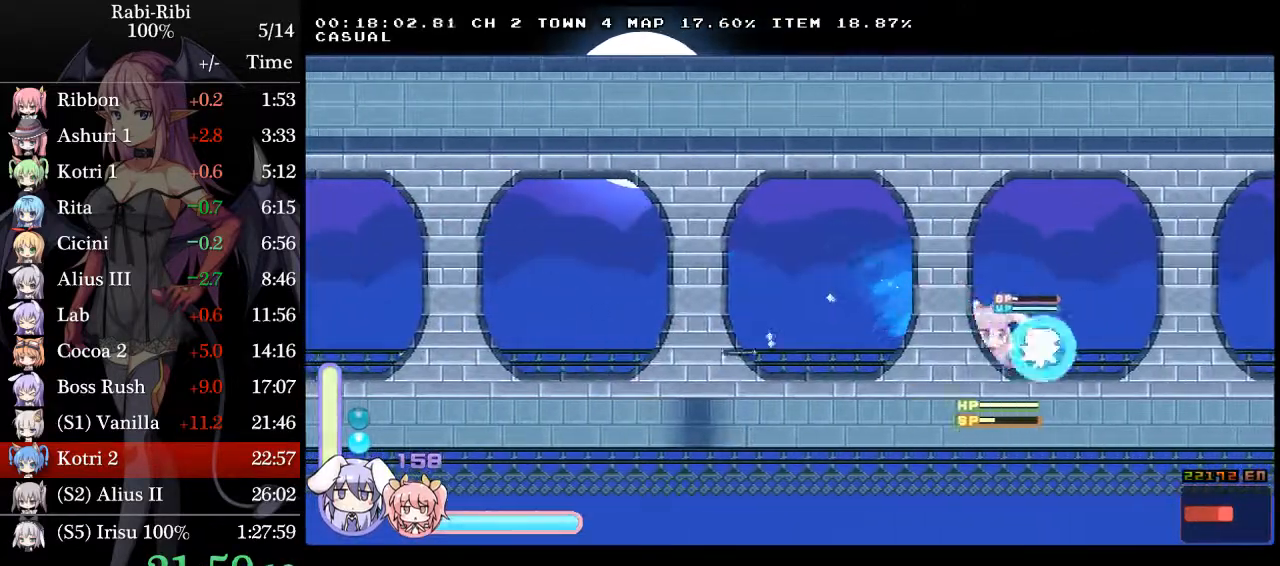
{"buttons": ["DPAD_RIGHT"], "events": [[33, "DPAD_DOWN", "up"], [67, "A", "down"], [133, "A", "up"]]}
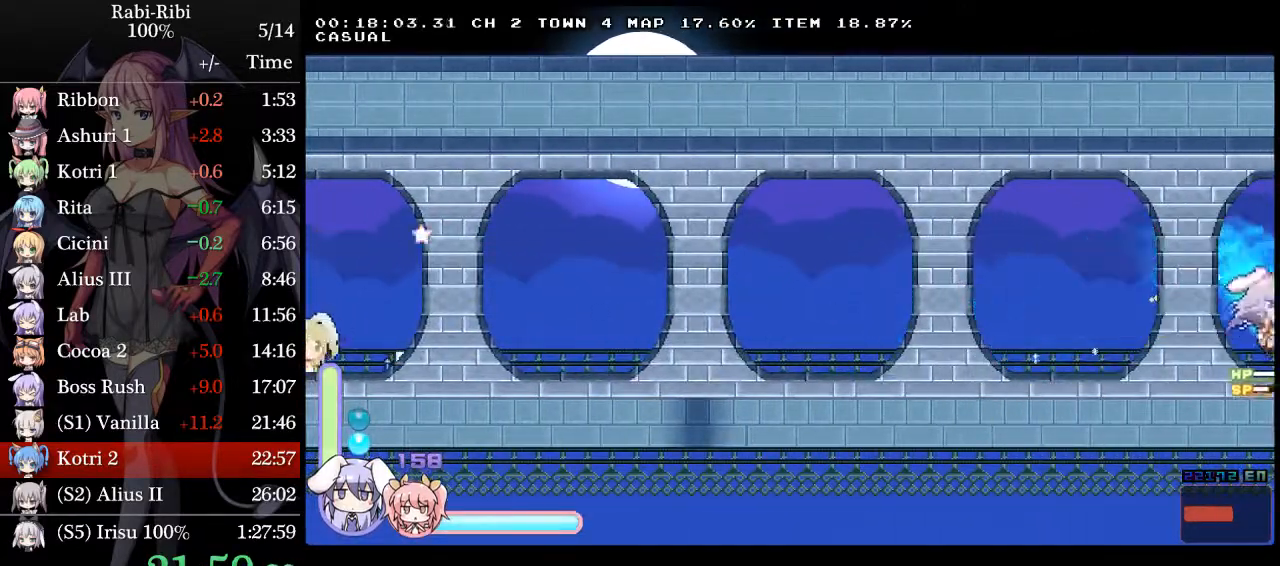
{"buttons": ["A", "DPAD_RIGHT"], "events": [[267, "DPAD_DOWN", "down"], [317, "A", "down"], [367, "A", "up"], [417, "DPAD_DOWN", "up"], [433, "A", "down"]]}
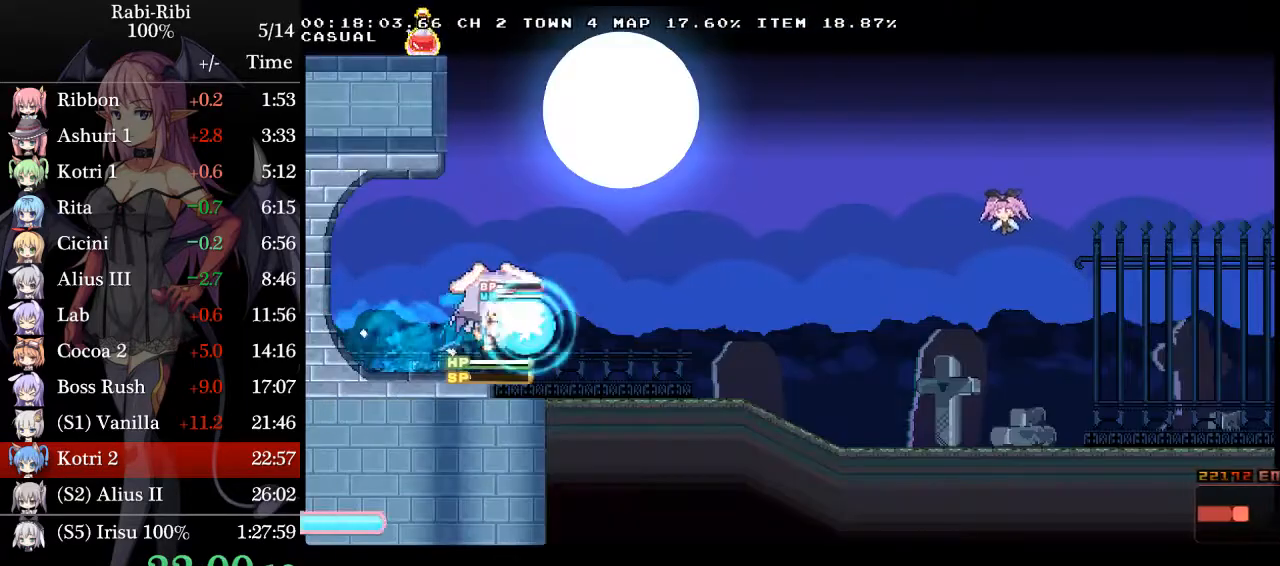
{"buttons": ["DPAD_RIGHT"], "events": [[83, "A", "up"]]}
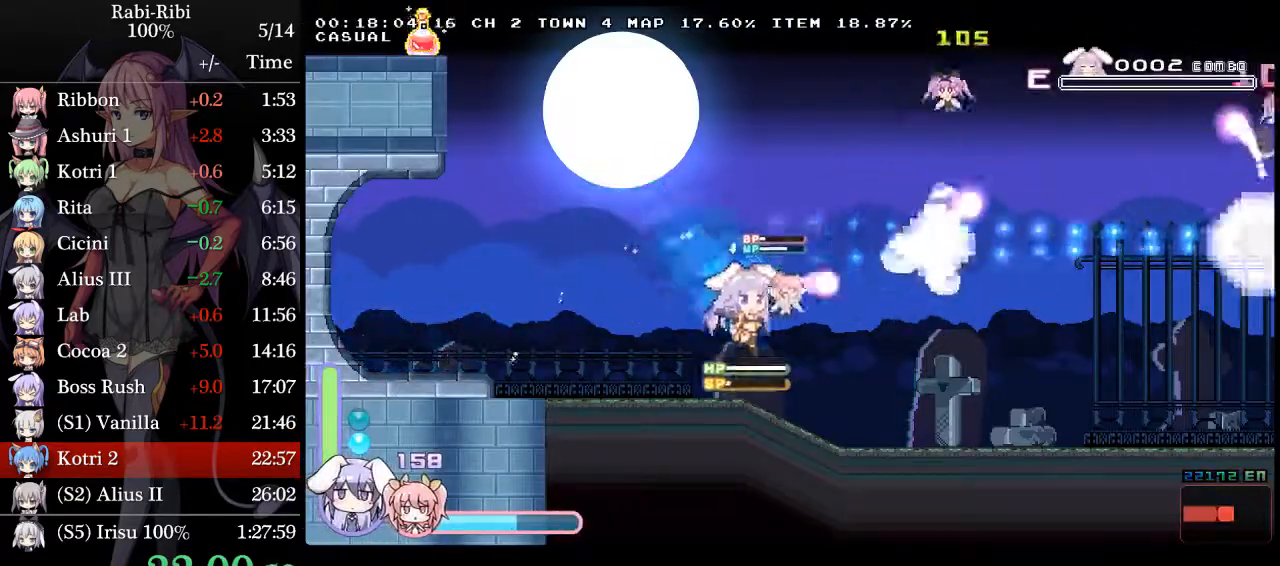
{"buttons": ["DPAD_RIGHT"], "events": [[117, "DPAD_DOWN", "down"], [150, "A", "down"], [217, "A", "up"], [283, "A", "down"], [283, "DPAD_DOWN", "up"], [350, "A", "up"]]}
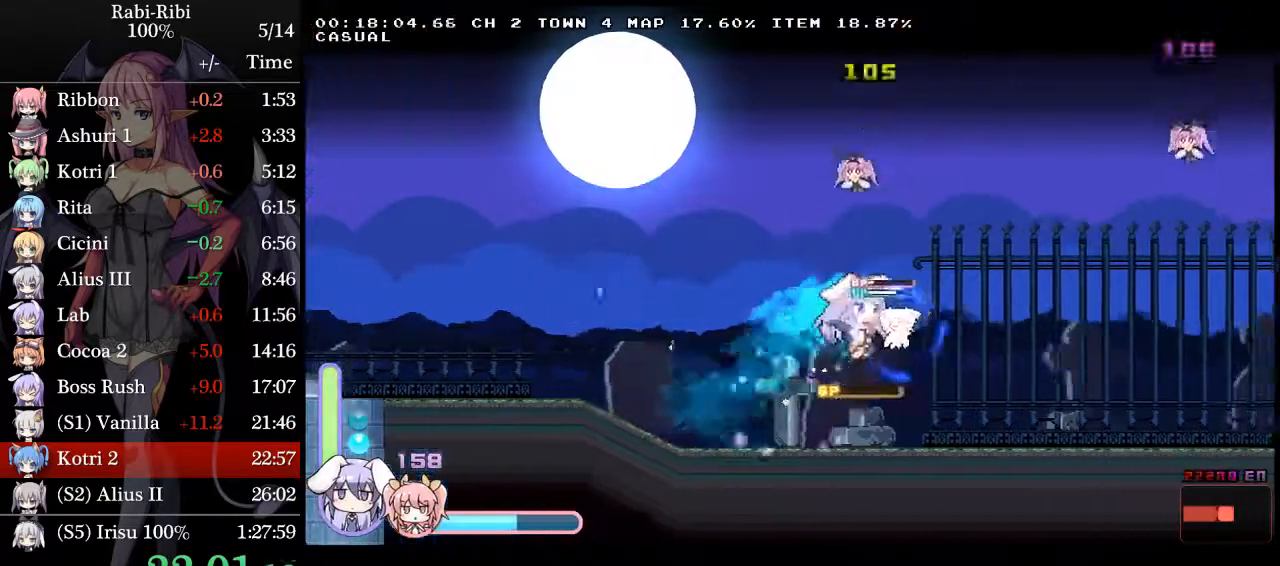
{"buttons": ["A", "DPAD_RIGHT"], "events": [[300, "DPAD_DOWN", "down"], [333, "A", "down"], [400, "A", "up"], [450, "DPAD_DOWN", "up"], [483, "A", "down"]]}
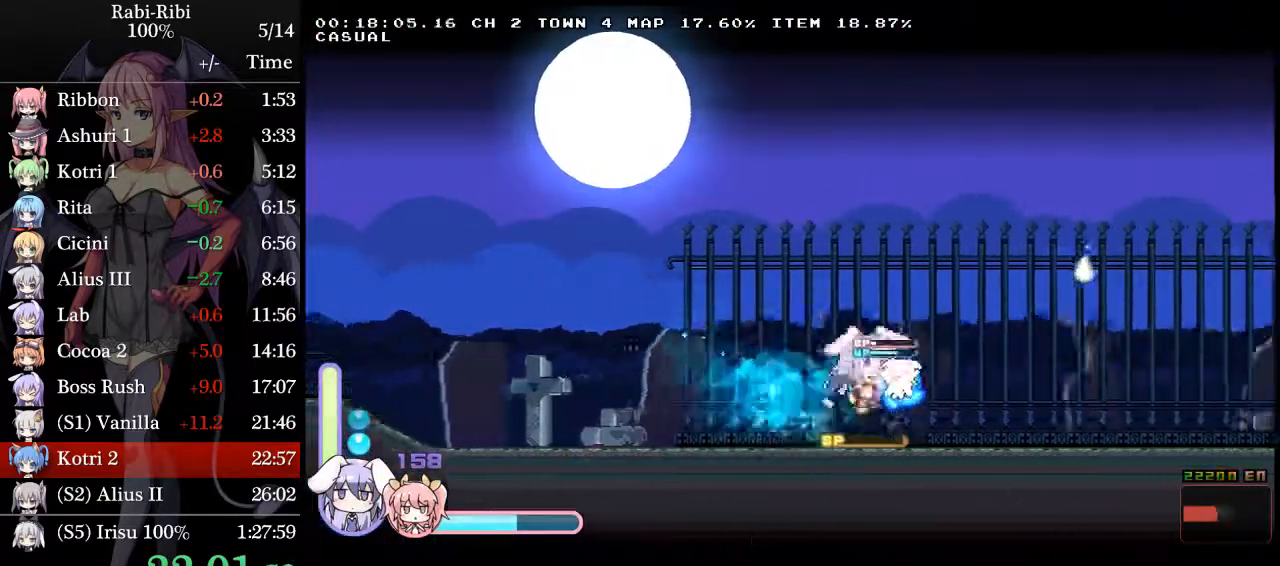
{"buttons": ["A", "DPAD_DOWN", "DPAD_RIGHT"], "events": [[33, "A", "up"], [417, "DPAD_DOWN", "down"], [467, "A", "down"]]}
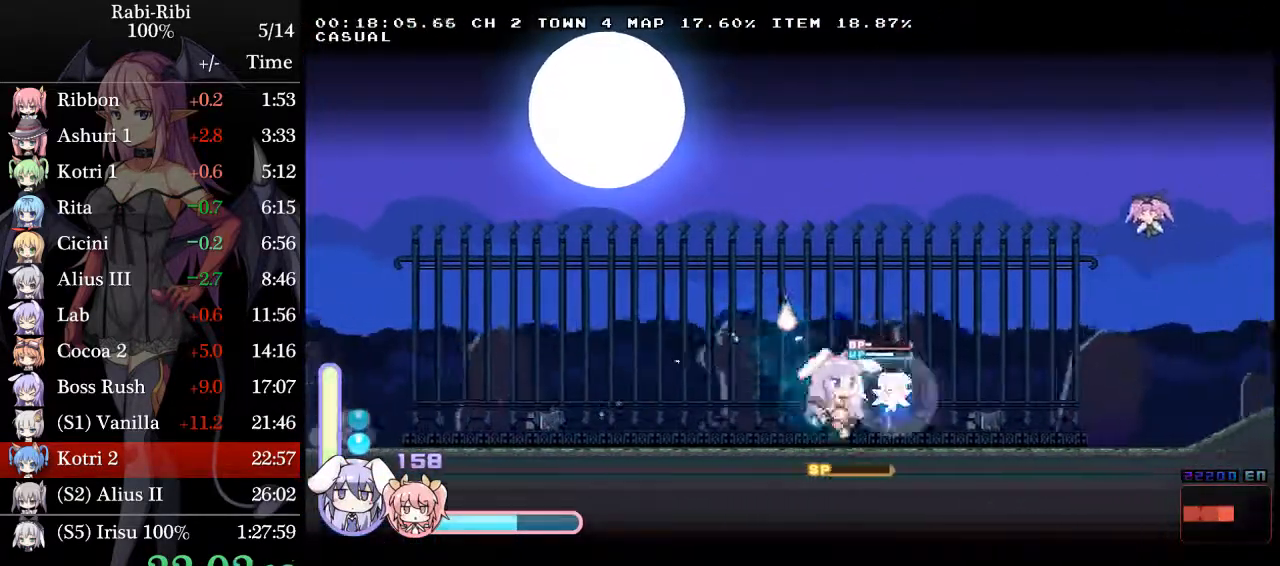
{"buttons": ["DPAD_RIGHT"], "events": [[33, "A", "up"], [67, "DPAD_DOWN", "up"], [100, "A", "down"], [150, "A", "up"]]}
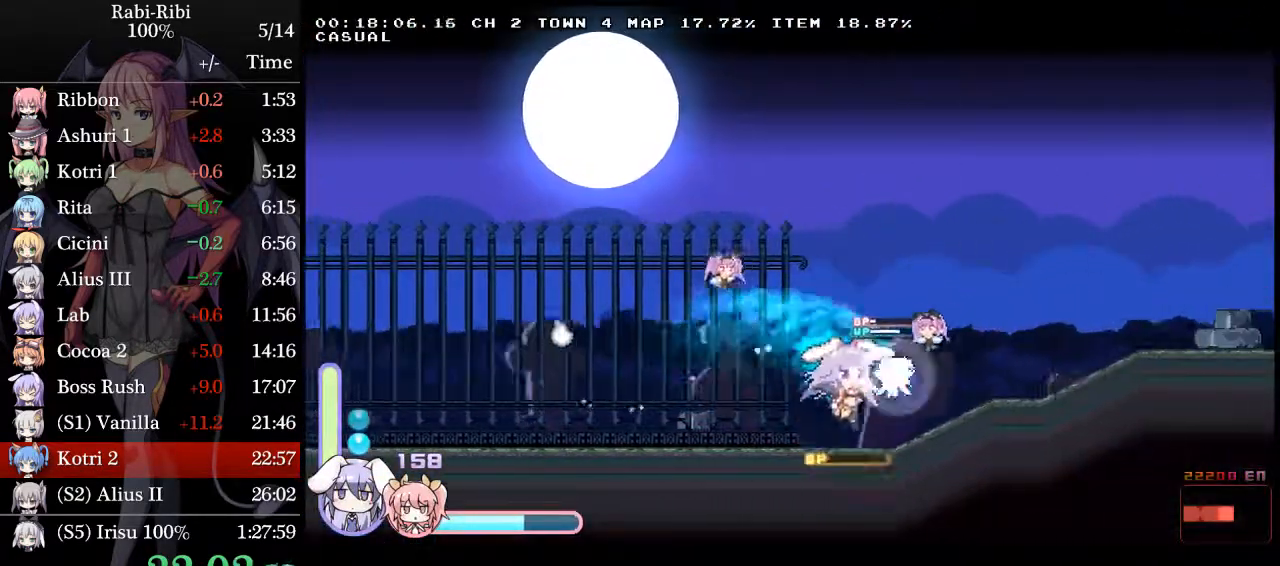
{"buttons": ["DPAD_RIGHT"], "events": [[67, "A", "down"], [67, "DPAD_DOWN", "down"], [150, "A", "up"], [167, "DPAD_DOWN", "up"], [233, "A", "down"], [300, "A", "up"]]}
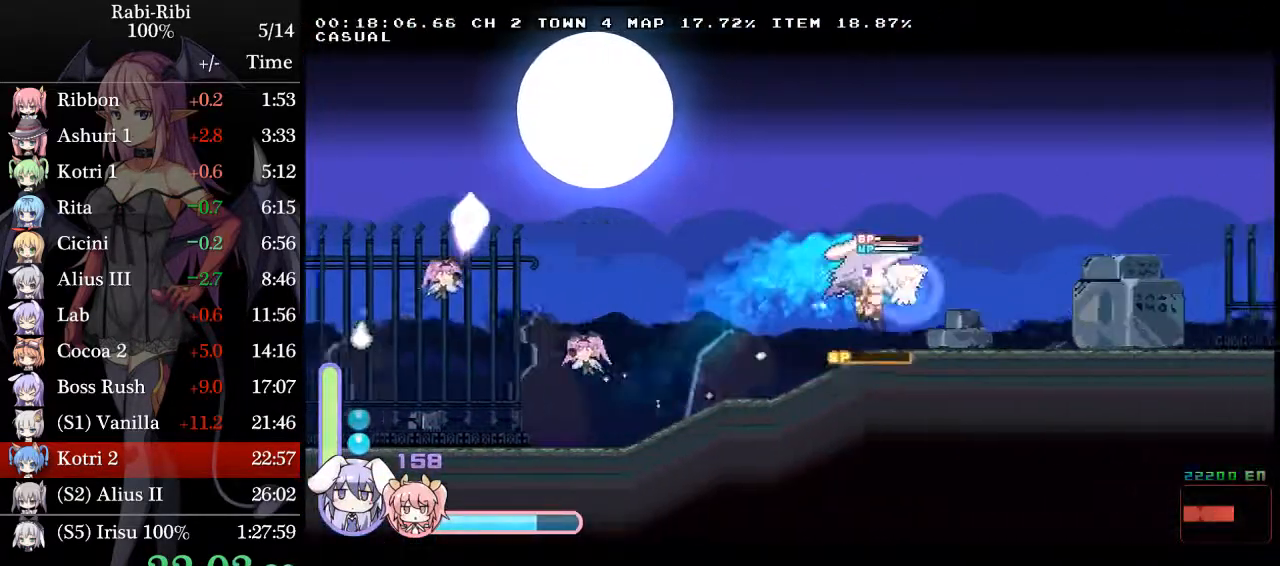
{"buttons": ["DPAD_RIGHT"], "events": [[133, "DPAD_DOWN", "down"], [167, "A", "down"], [217, "A", "up"], [300, "A", "down"], [300, "DPAD_DOWN", "up"], [350, "A", "up"]]}
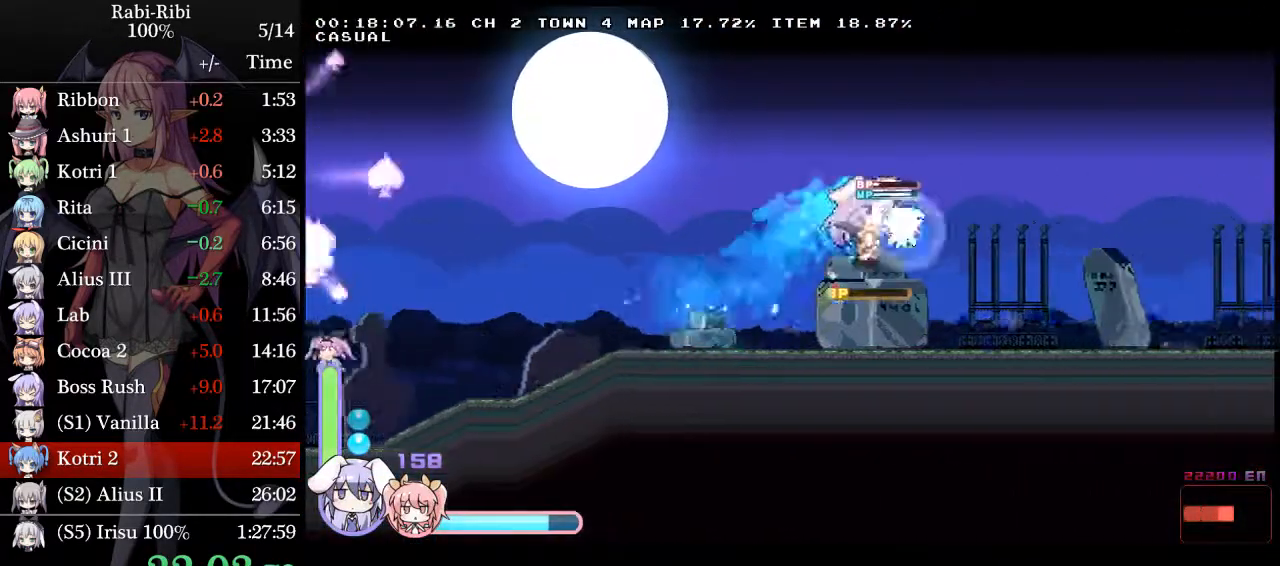
{"buttons": ["DPAD_RIGHT"], "events": [[333, "DPAD_DOWN", "down"], [400, "A", "down"], [483, "A", "up"], [483, "DPAD_DOWN", "up"]]}
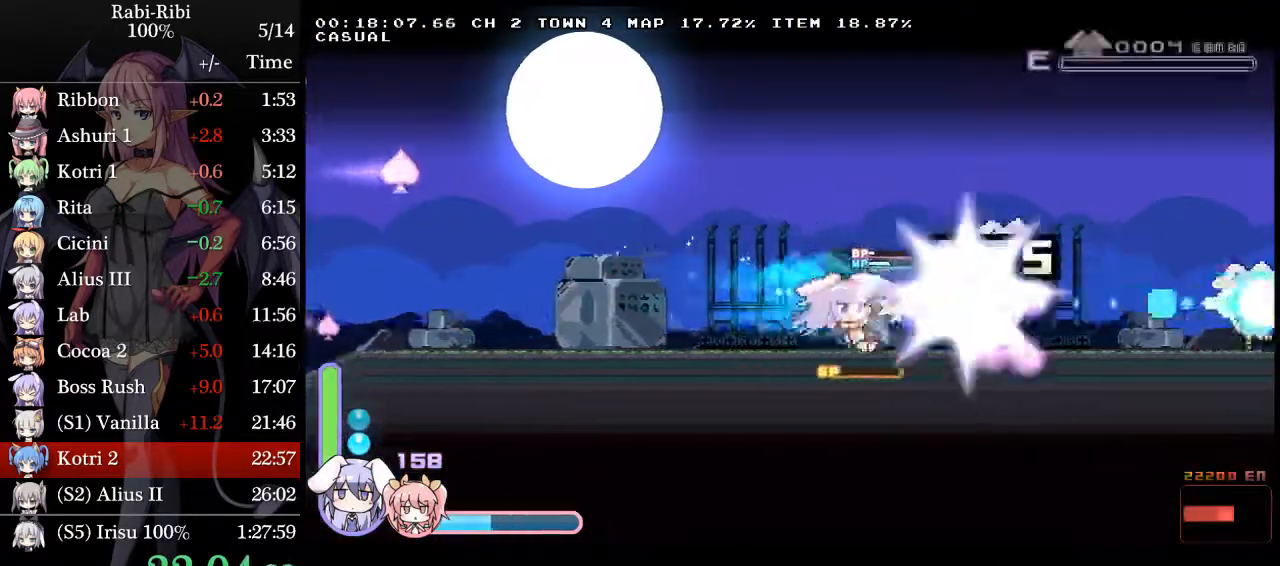
{"buttons": ["DPAD_DOWN", "DPAD_RIGHT"], "events": [[17, "A", "down"], [467, "A", "up"], [483, "DPAD_DOWN", "down"]]}
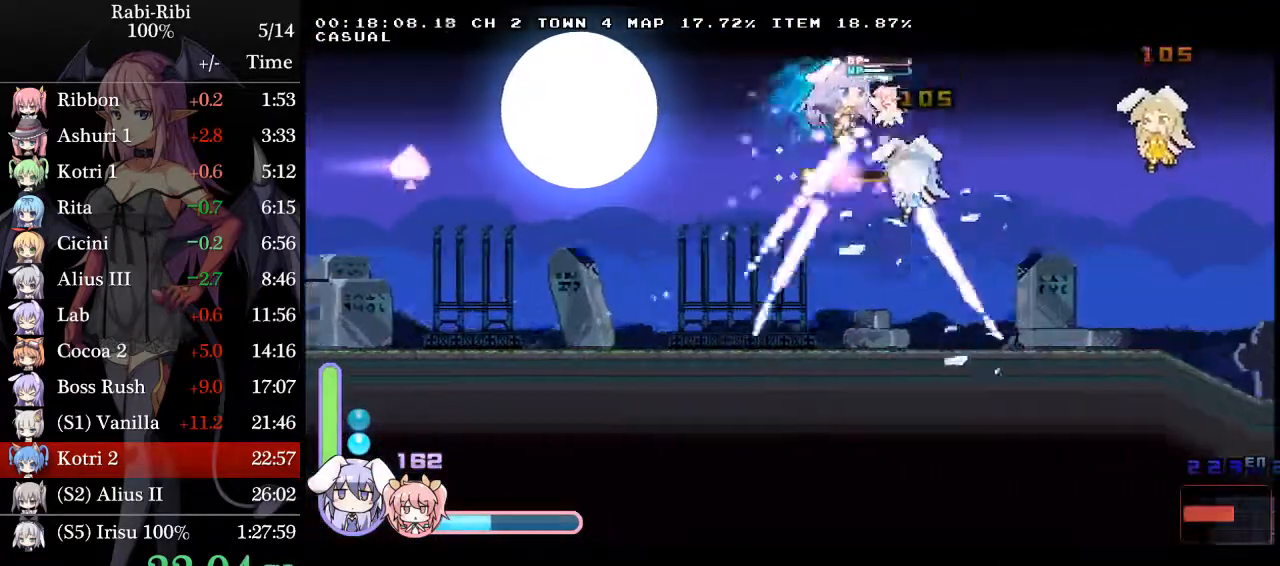
{"buttons": ["A", "DPAD_RIGHT"], "events": [[17, "A", "down"], [150, "A", "up"], [233, "DPAD_DOWN", "up"], [300, "A", "down"]]}
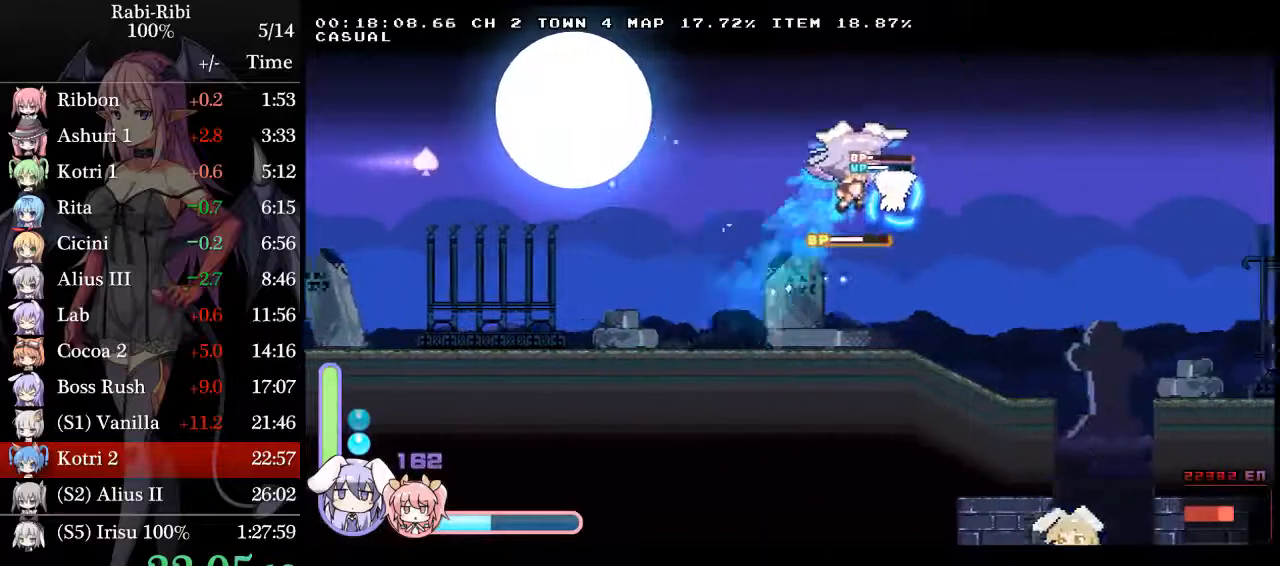
{"buttons": ["A", "DPAD_RIGHT"], "events": [[217, "DPAD_DOWN", "down"], [233, "A", "up"], [300, "A", "down"], [450, "DPAD_DOWN", "up"]]}
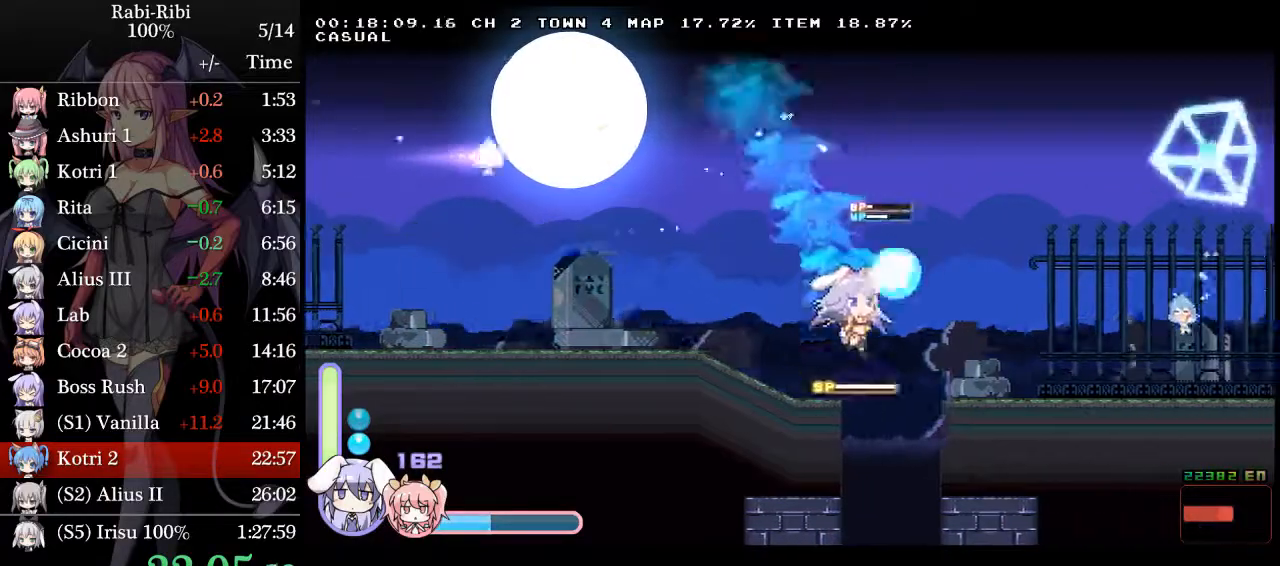
{"buttons": ["DPAD_LEFT"], "events": [[117, "A", "up"], [467, "DPAD_RIGHT", "up"], [500, "DPAD_LEFT", "down"]]}
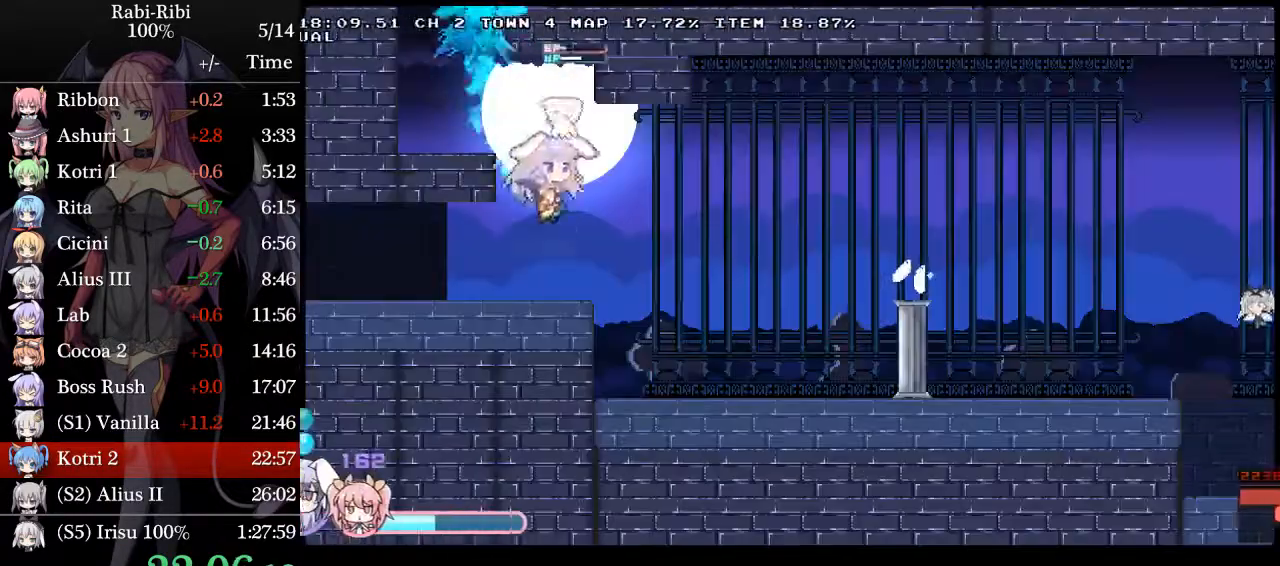
{"buttons": ["DPAD_LEFT"], "events": []}
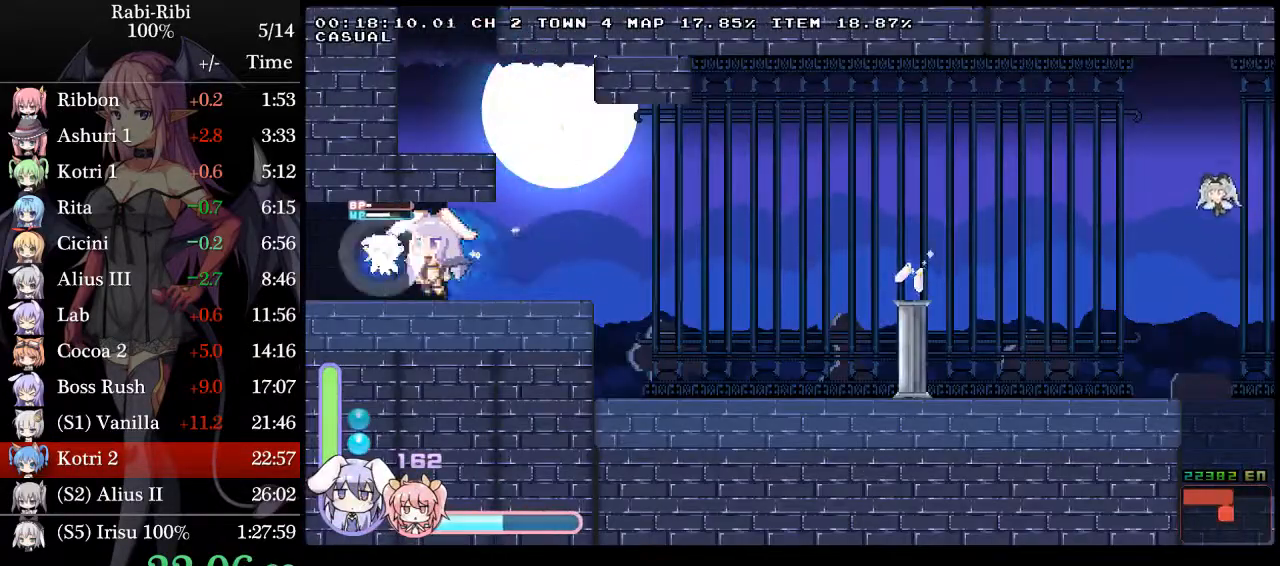
{"buttons": ["DPAD_LEFT"], "events": []}
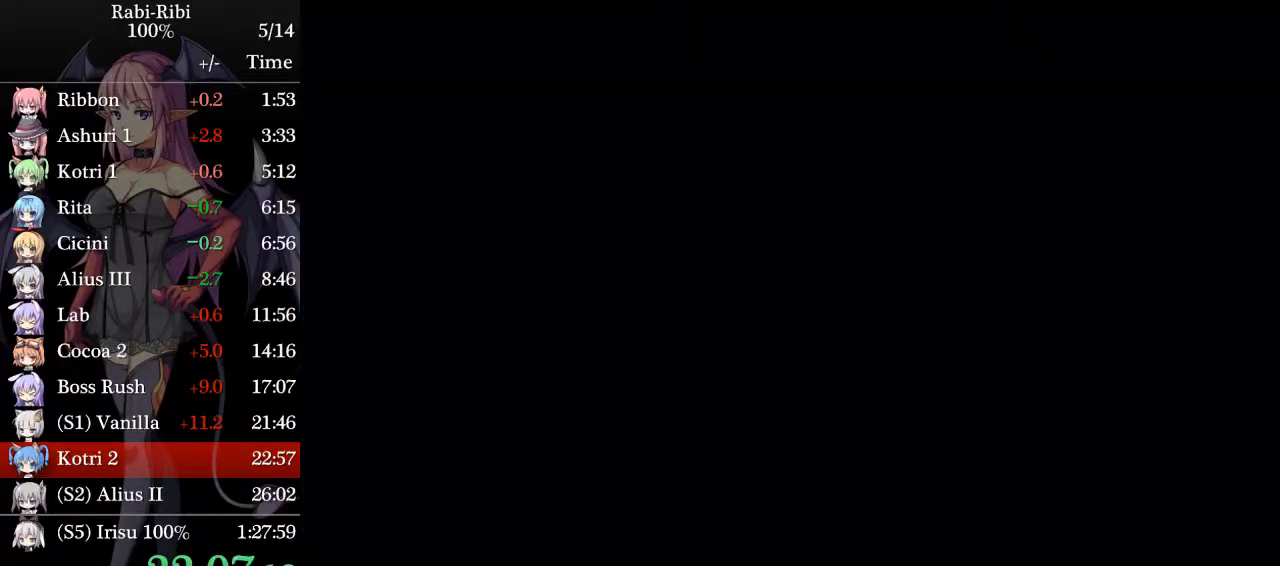
{"buttons": ["A", "DPAD_DOWN", "DPAD_LEFT"], "events": [[417, "DPAD_DOWN", "down"], [450, "A", "down"]]}
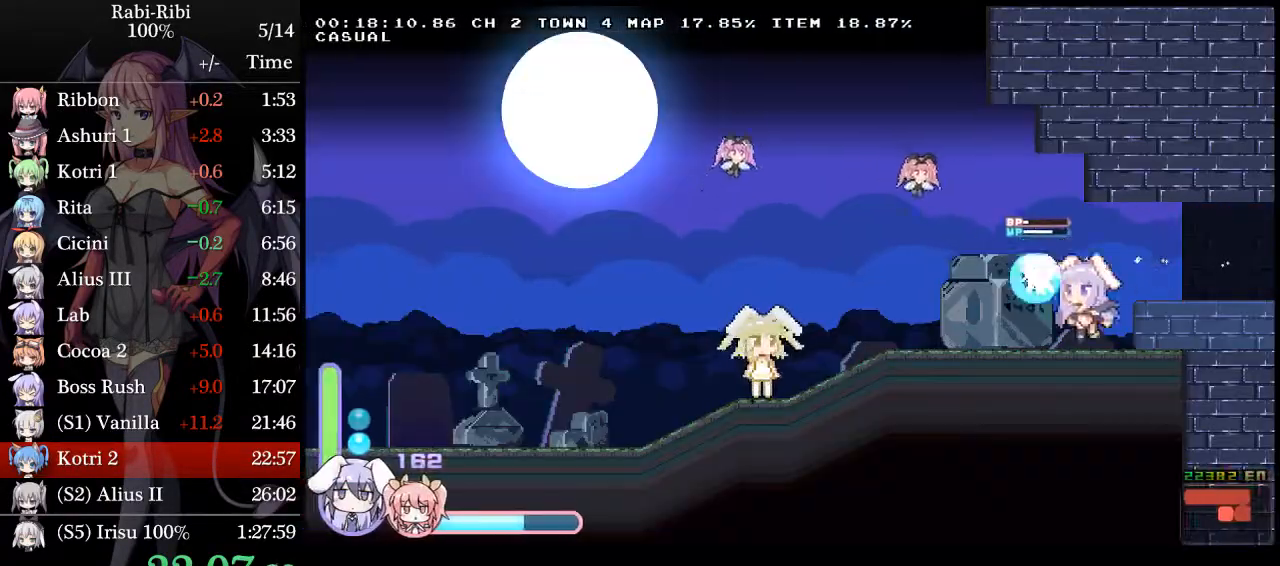
{"buttons": ["DPAD_LEFT"], "events": [[67, "A", "up"], [117, "A", "down"], [183, "DPAD_DOWN", "up"], [200, "A", "up"], [233, "A", "down"], [317, "A", "up"]]}
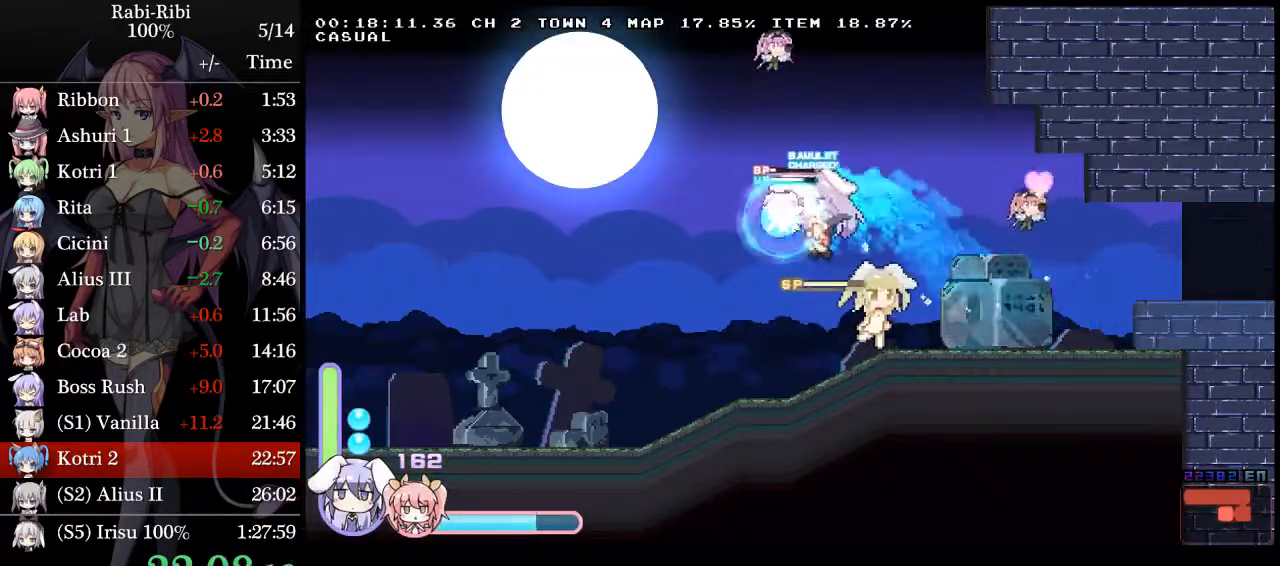
{"buttons": ["DPAD_DOWN", "DPAD_LEFT"], "events": [[383, "DPAD_DOWN", "down"], [417, "A", "down"], [500, "A", "up"]]}
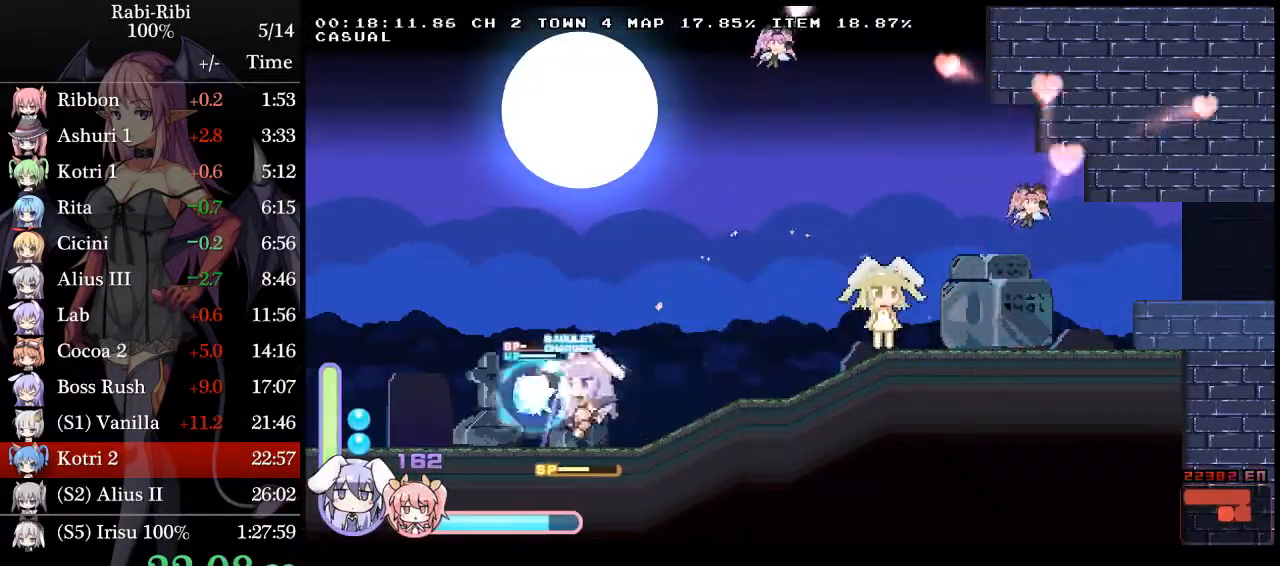
{"buttons": ["DPAD_LEFT"], "events": [[50, "DPAD_DOWN", "up"], [83, "A", "down"], [150, "A", "up"]]}
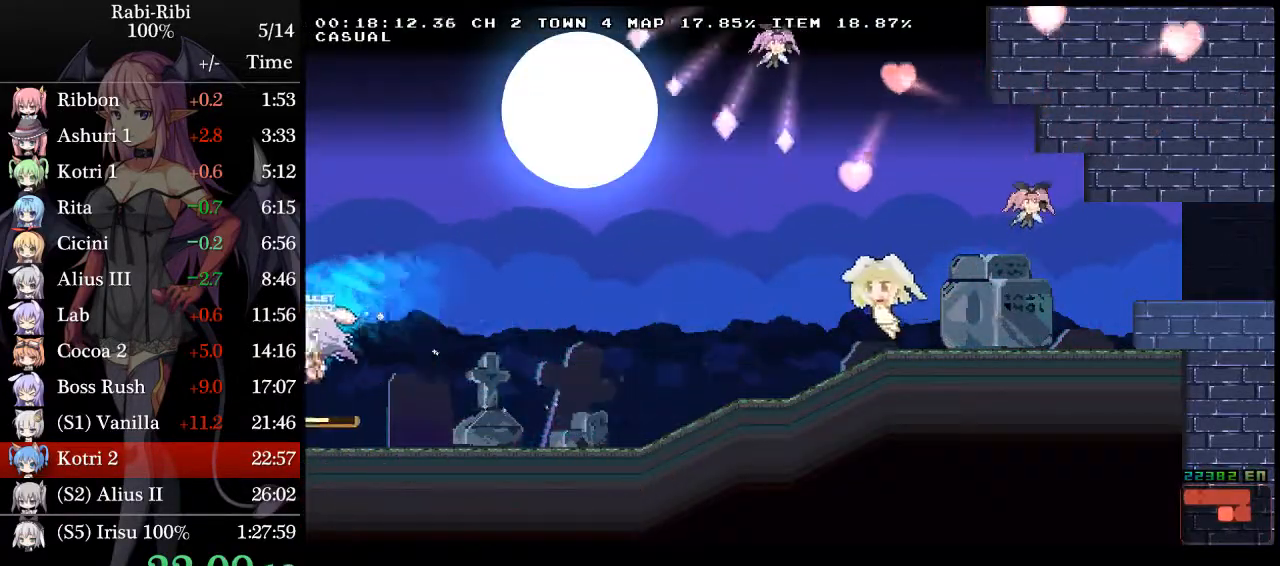
{"buttons": ["DPAD_LEFT"], "events": [[250, "DPAD_DOWN", "down"], [283, "A", "down"], [367, "A", "up"], [400, "A", "down"], [400, "DPAD_DOWN", "up"], [450, "A", "up"]]}
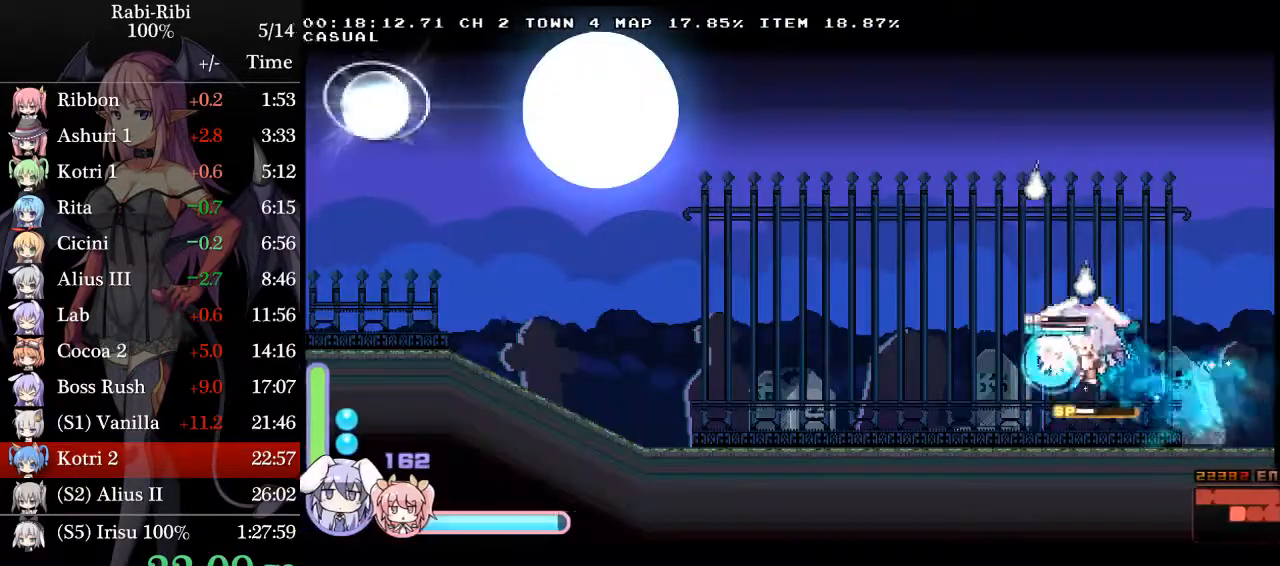
{"buttons": ["A", "DPAD_LEFT"], "events": [[350, "DPAD_DOWN", "down"], [367, "A", "down"], [450, "A", "up"], [500, "A", "down"], [500, "DPAD_DOWN", "up"]]}